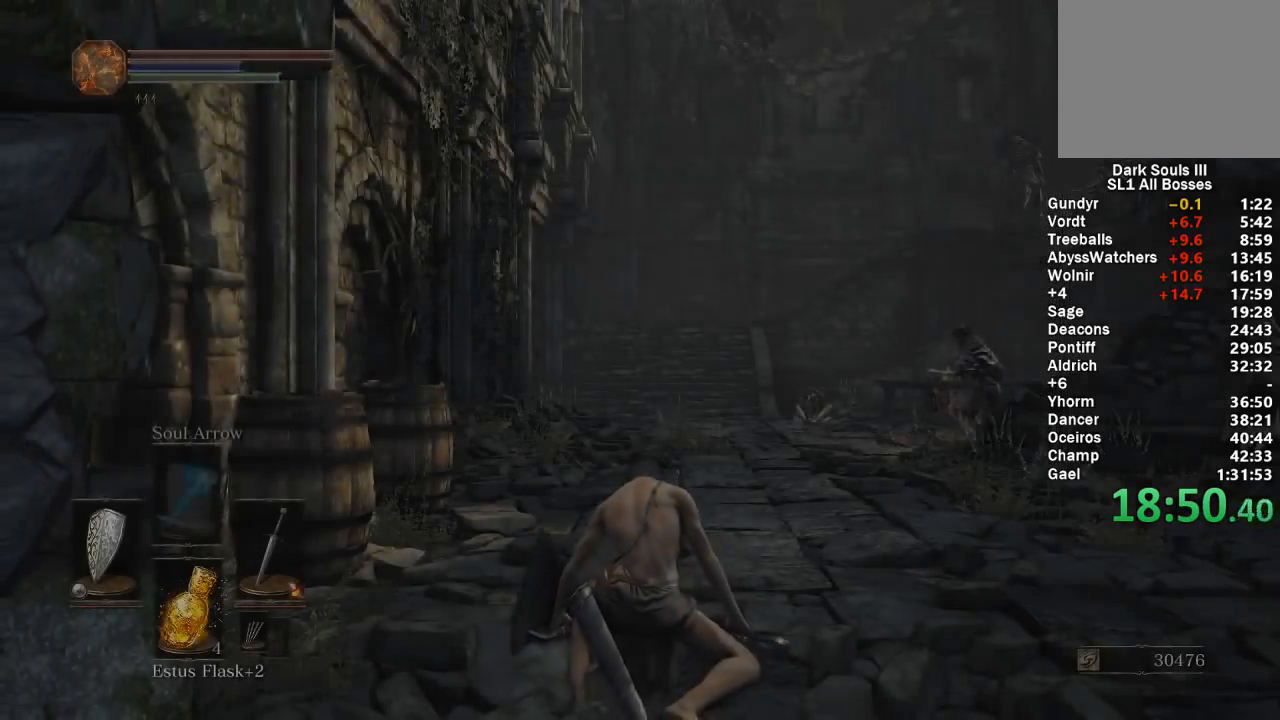
Gameplay with a controller (Xbox layout); each line is a JSON object with the inputs held at the frame after it. "events" lists button and stick changes between this image and that frame as [ms after this image, input, new state], when the widget could be followed in between. Not read: START.
{"buttons": ["B"], "left_stick": "up", "right_stick": "center", "events": [[133, "right_stick", "down"], [167, "left_stick", "up"], [267, "right_stick", "center"], [350, "B", "down"]]}
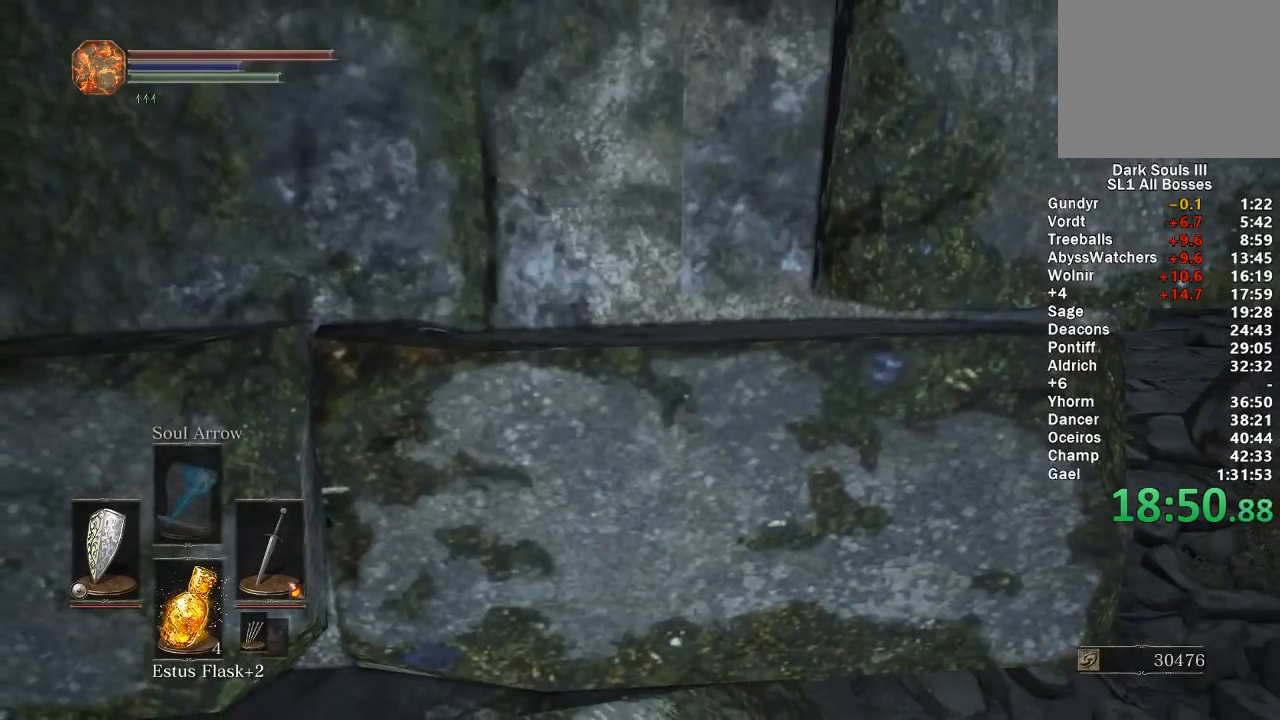
{"buttons": ["B"], "left_stick": "up", "right_stick": "center", "events": []}
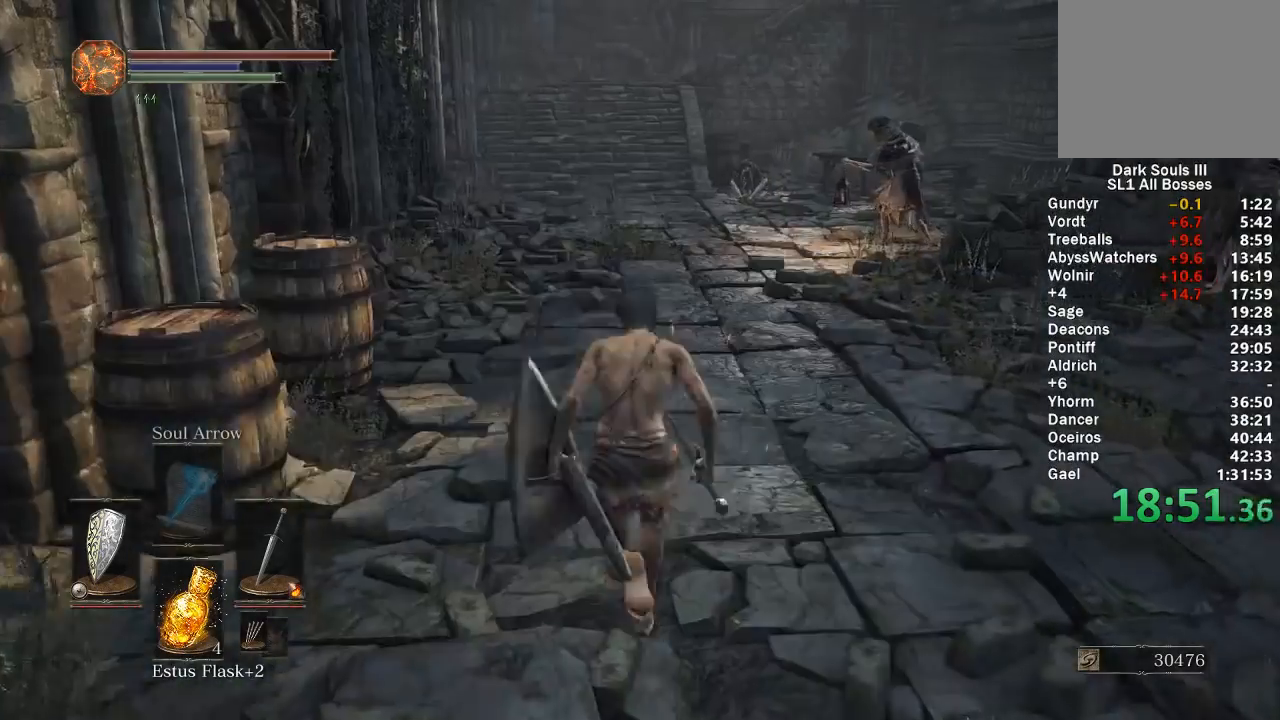
{"buttons": ["B"], "left_stick": "up", "right_stick": "center", "events": []}
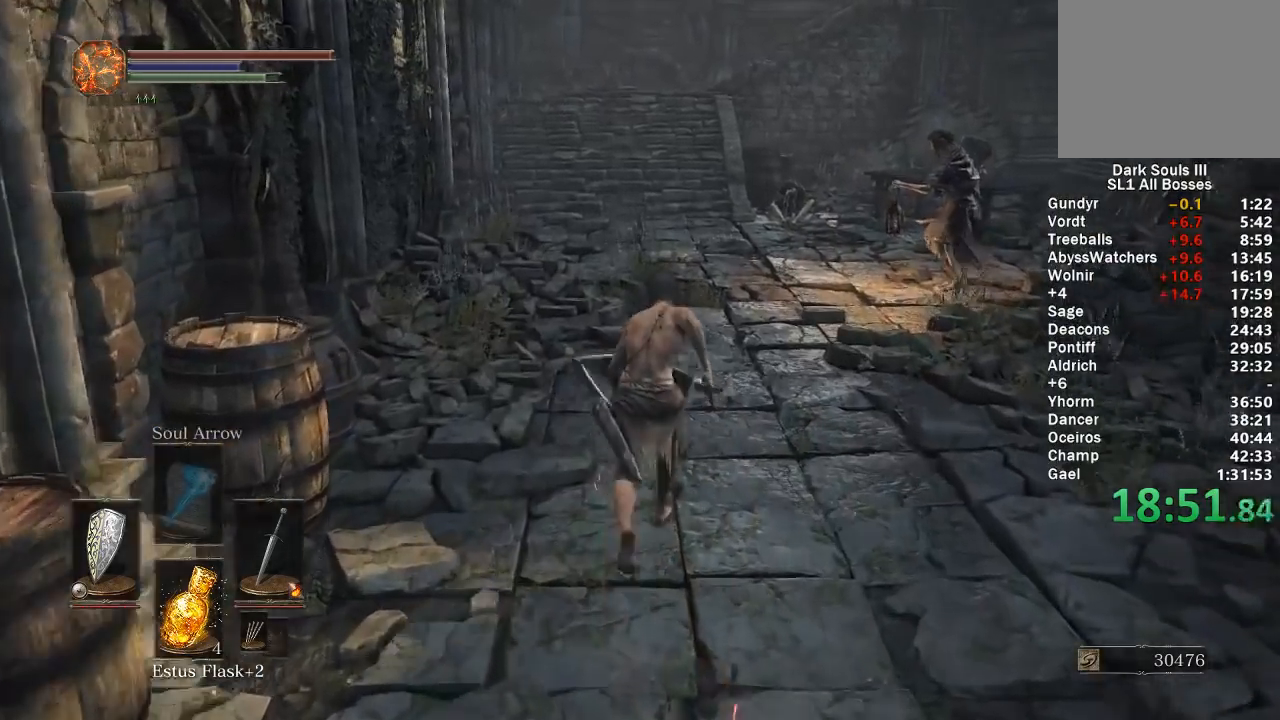
{"buttons": ["B"], "left_stick": "up", "right_stick": "center", "events": [[150, "right_stick", "up"], [250, "right_stick", "center"]]}
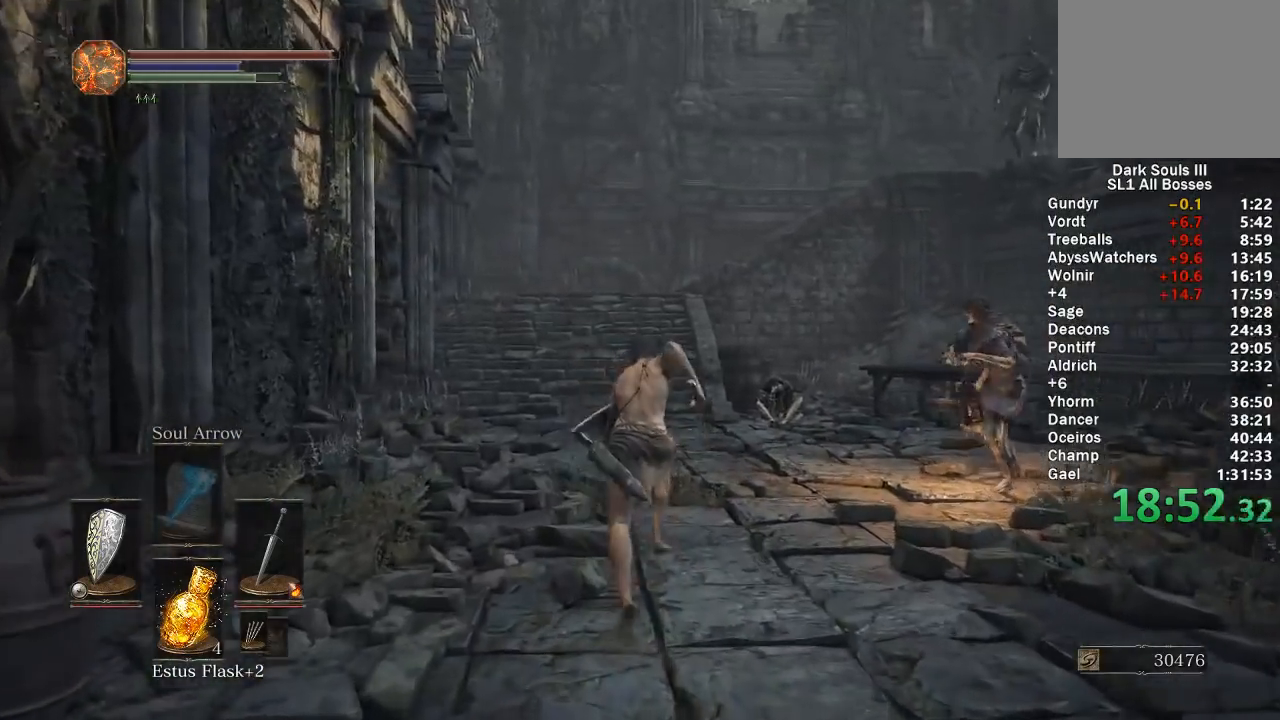
{"buttons": ["B"], "left_stick": "up", "right_stick": "right", "events": [[67, "right_stick", "right"]]}
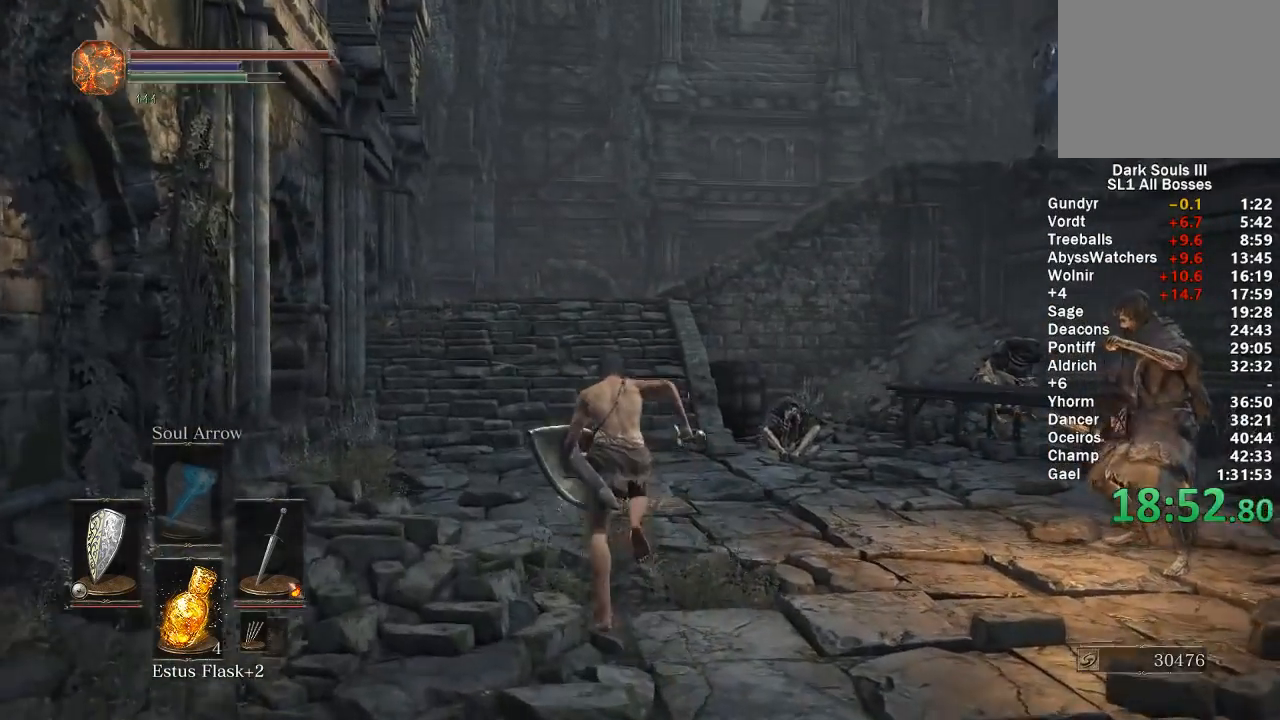
{"buttons": ["B"], "left_stick": "up", "right_stick": "right", "events": []}
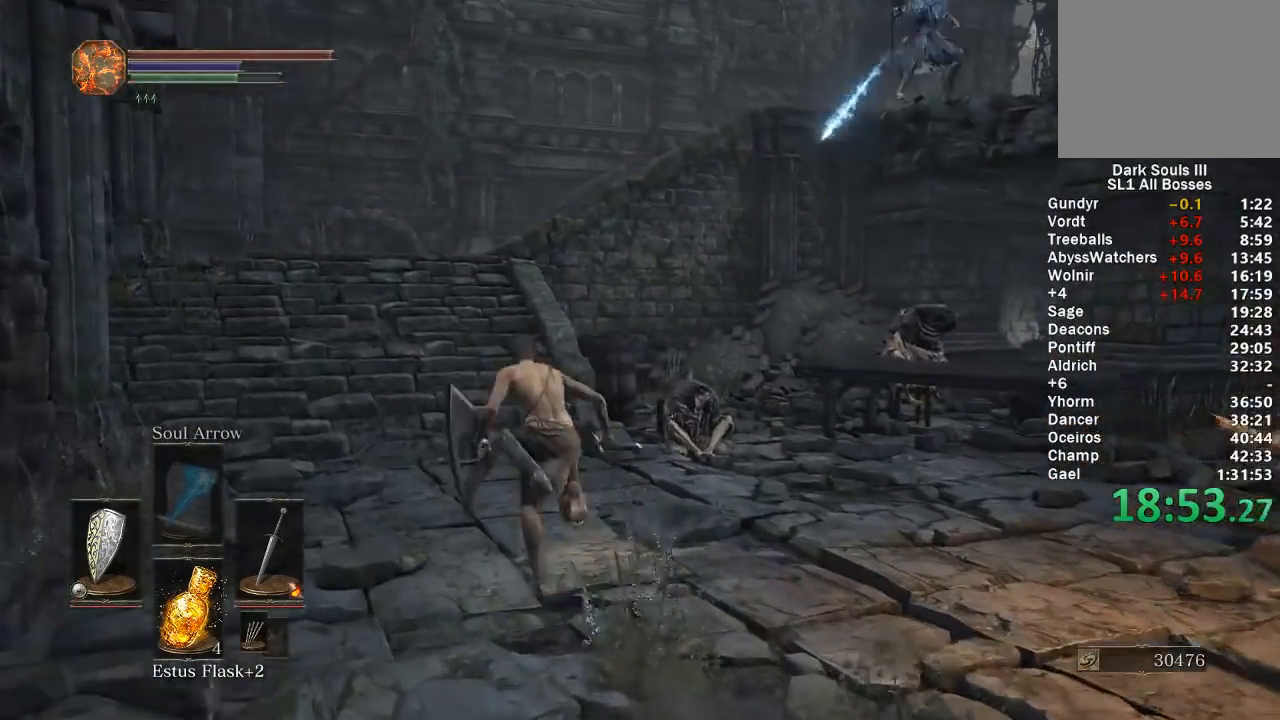
{"buttons": ["B"], "left_stick": "up", "right_stick": "right", "events": []}
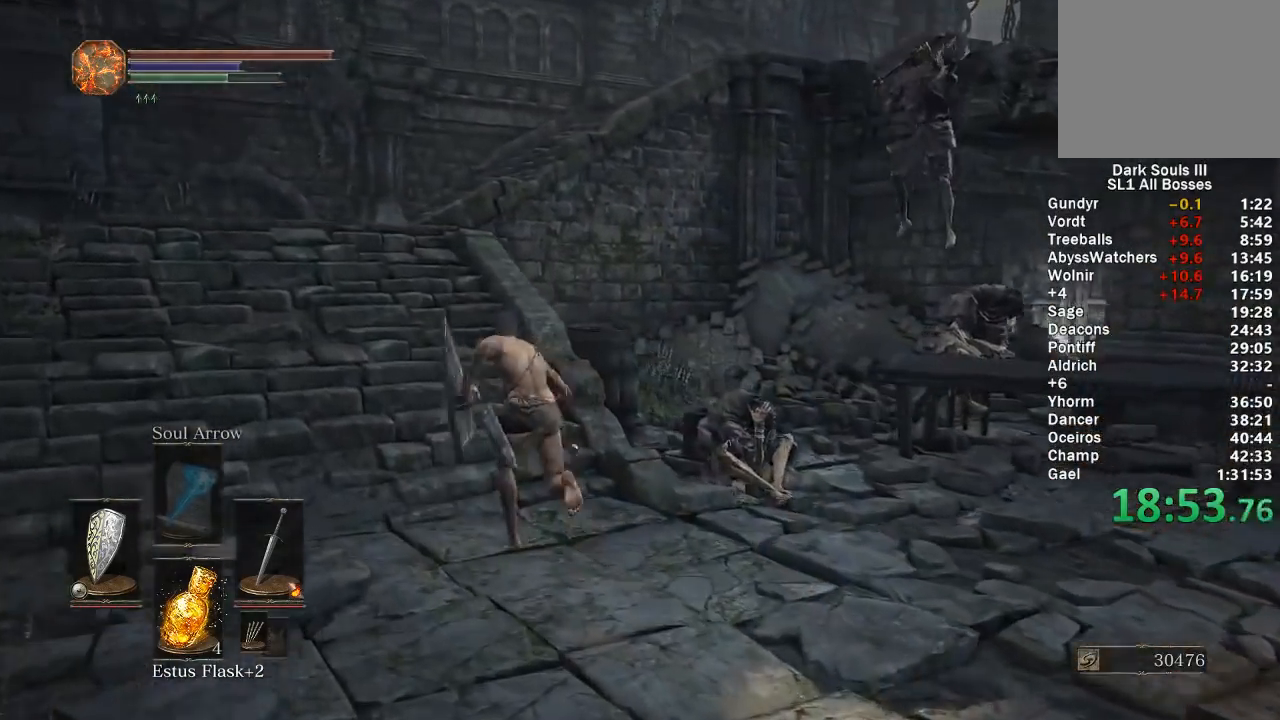
{"buttons": ["B"], "left_stick": "up", "right_stick": "right", "events": []}
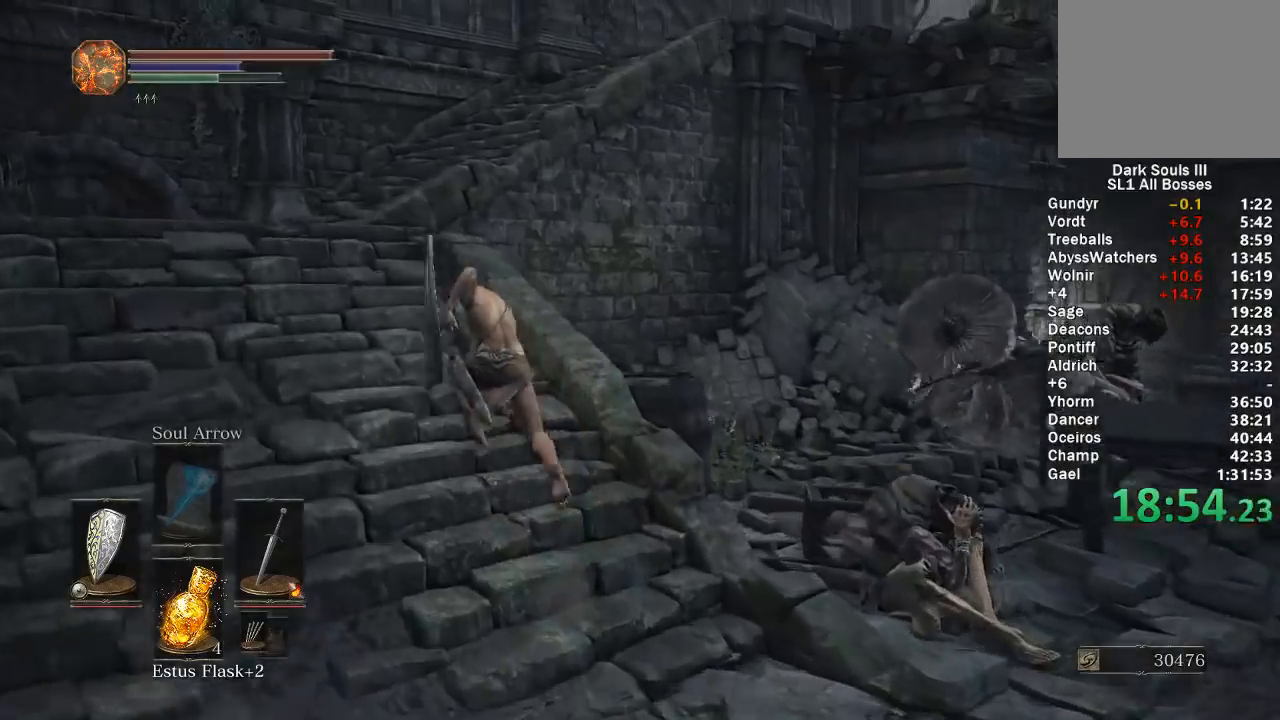
{"buttons": ["B"], "left_stick": "up", "right_stick": "down-right", "events": [[200, "right_stick", "down-right"]]}
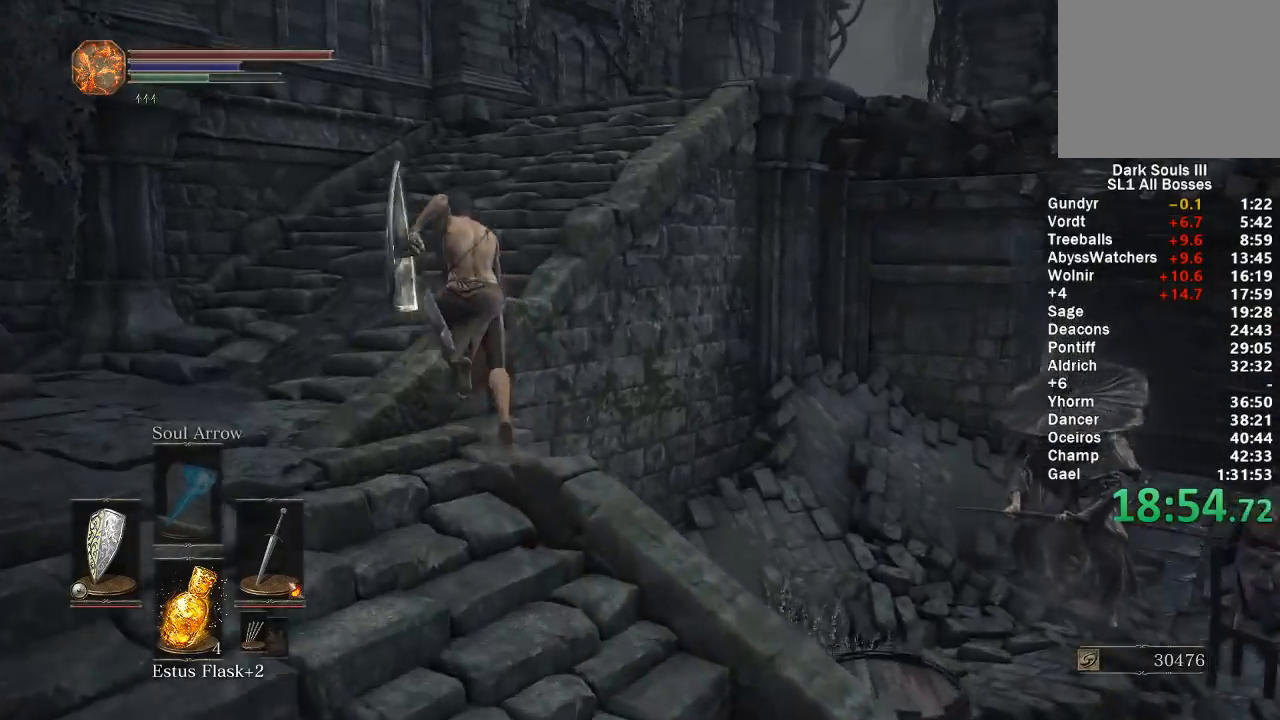
{"buttons": ["B"], "left_stick": "up", "right_stick": "center", "events": [[450, "right_stick", "center"]]}
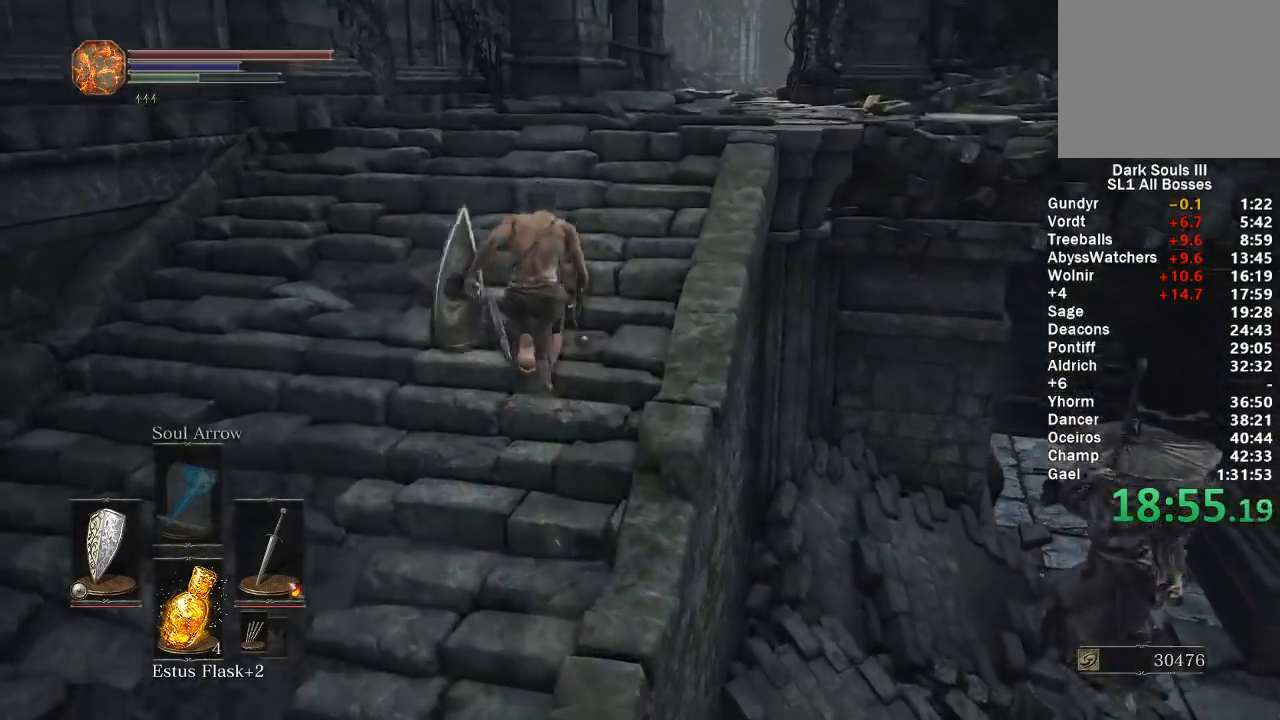
{"buttons": ["B"], "left_stick": "up", "right_stick": "center", "events": [[183, "right_stick", "down-right"], [367, "right_stick", "center"]]}
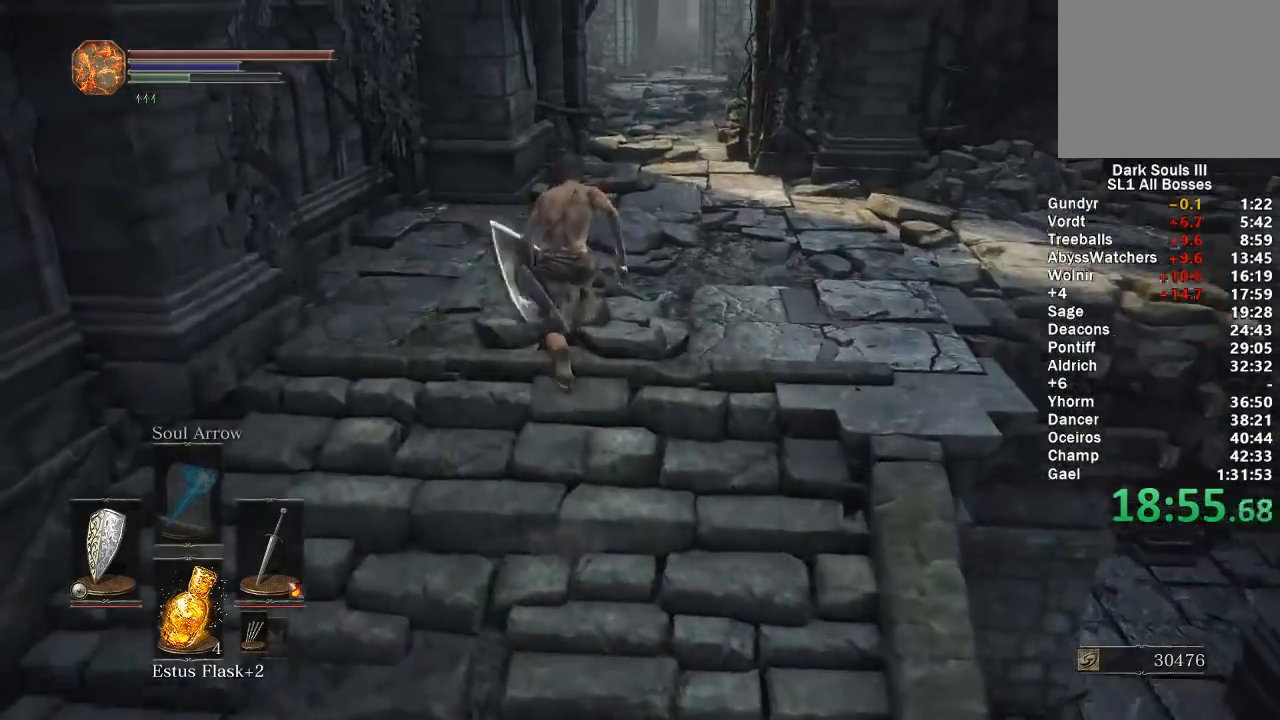
{"buttons": ["B"], "left_stick": "up", "right_stick": "center", "events": []}
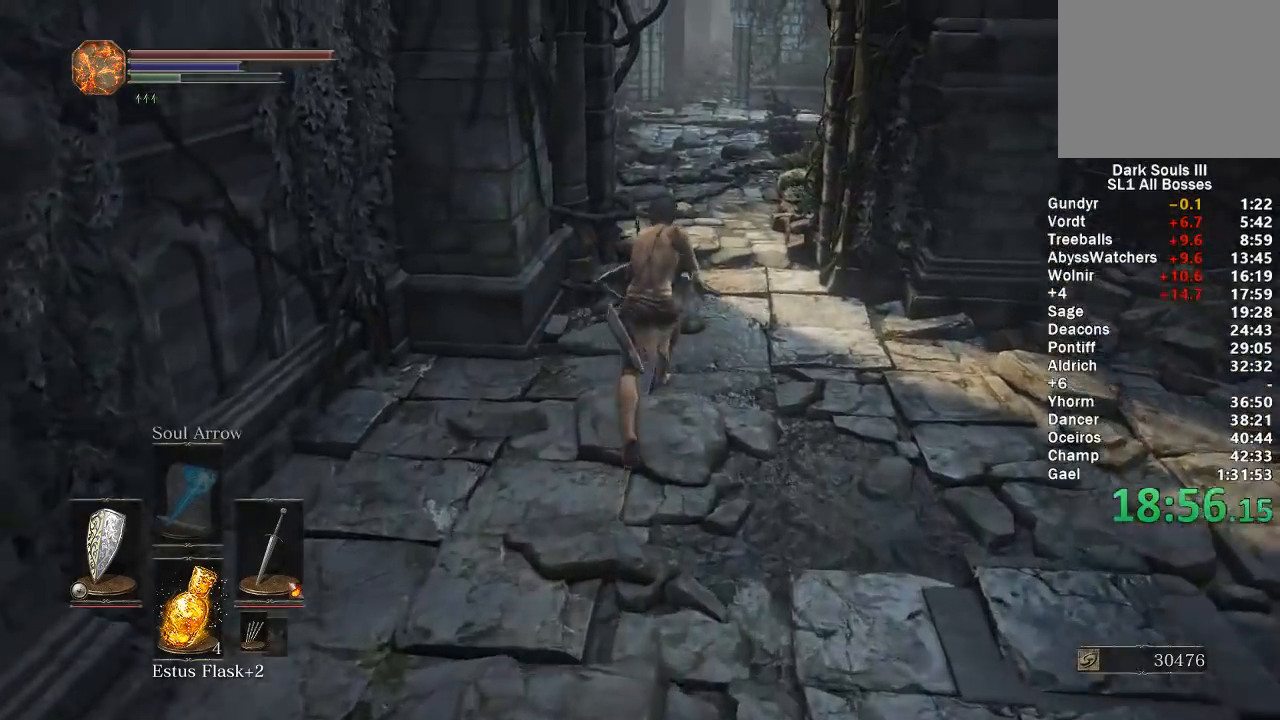
{"buttons": ["B"], "left_stick": "up", "right_stick": "center", "events": []}
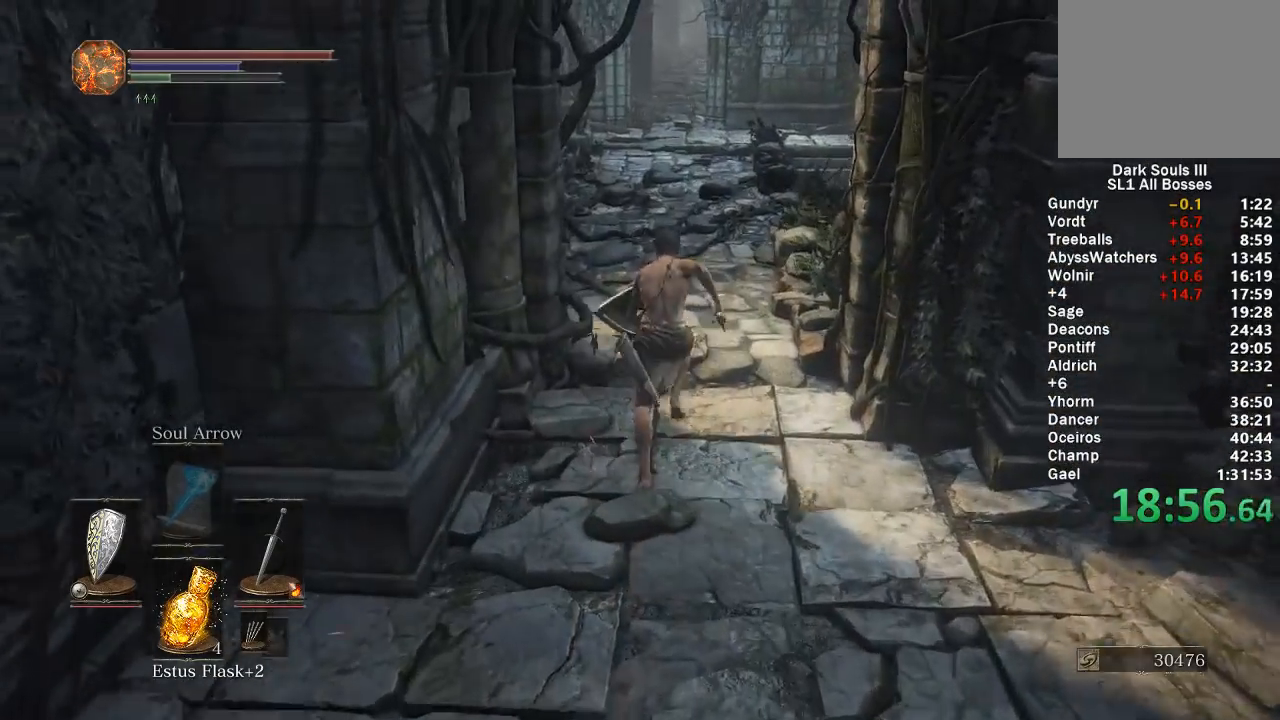
{"buttons": ["B"], "left_stick": "up", "right_stick": "left", "events": [[250, "right_stick", "left"], [317, "right_stick", "center"], [500, "right_stick", "left"]]}
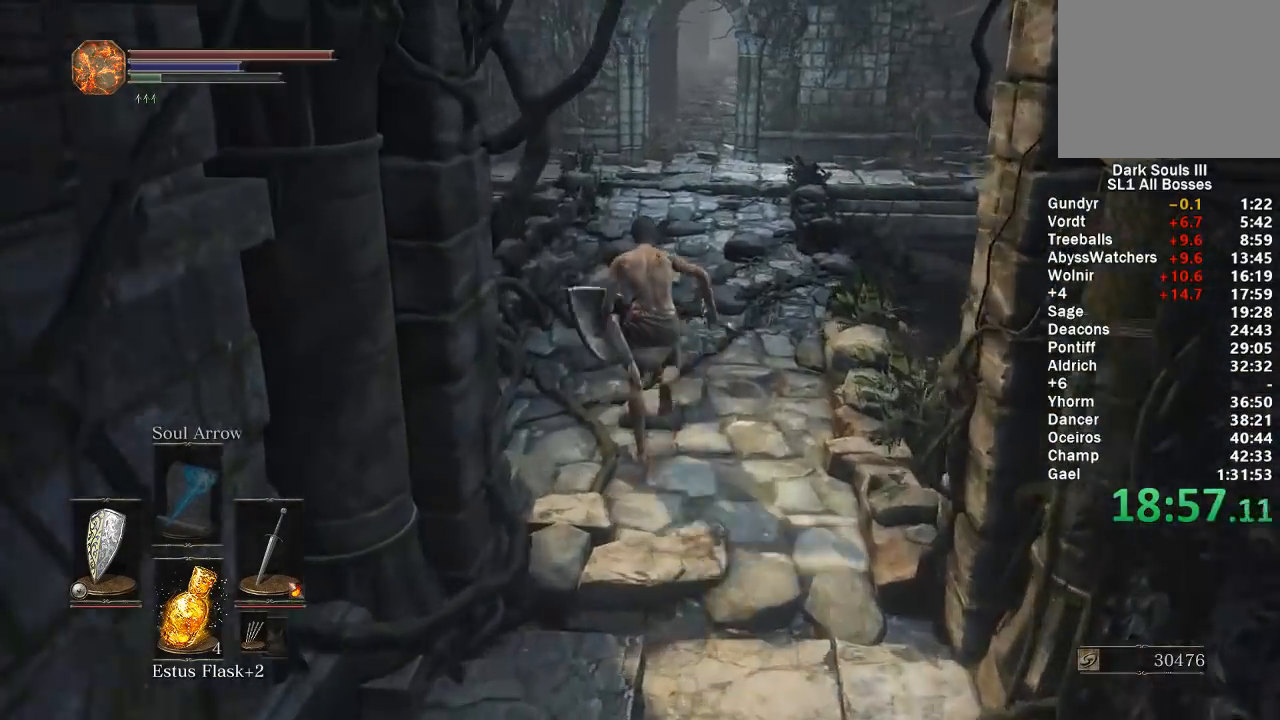
{"buttons": [], "left_stick": "up", "right_stick": "center", "events": [[50, "right_stick", "center"], [300, "B", "up"]]}
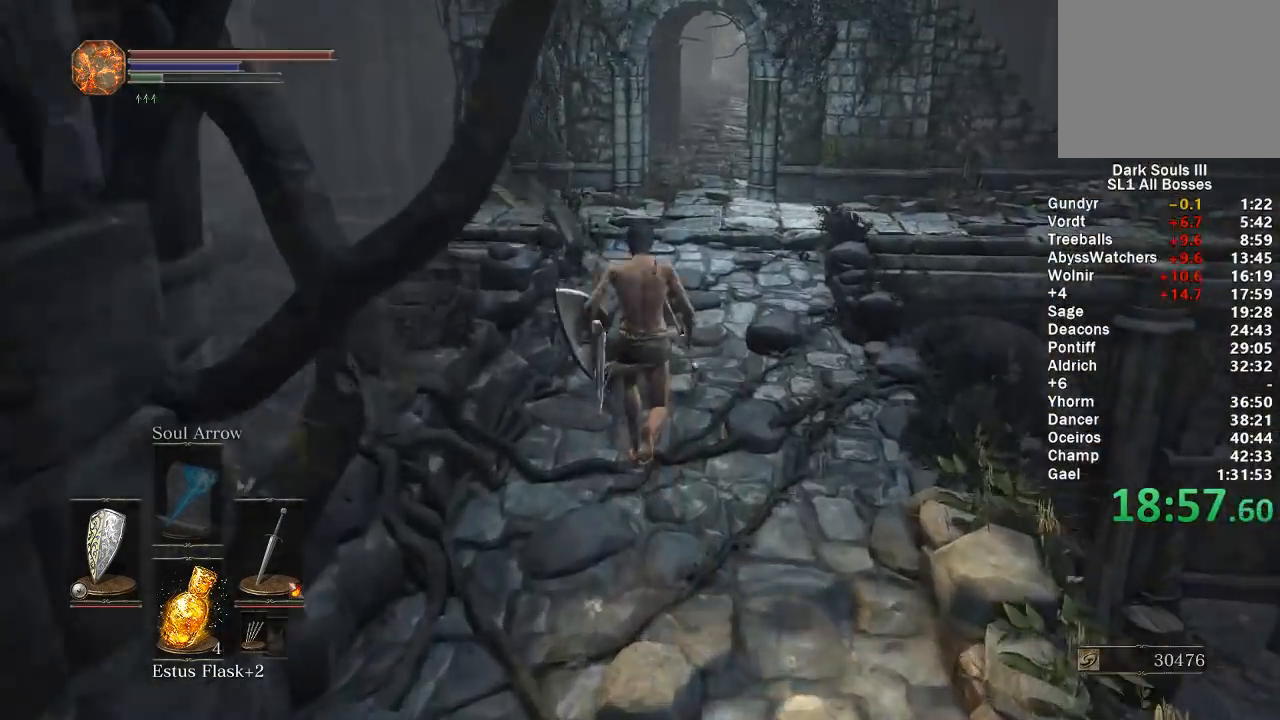
{"buttons": [], "left_stick": "up", "right_stick": "center", "events": []}
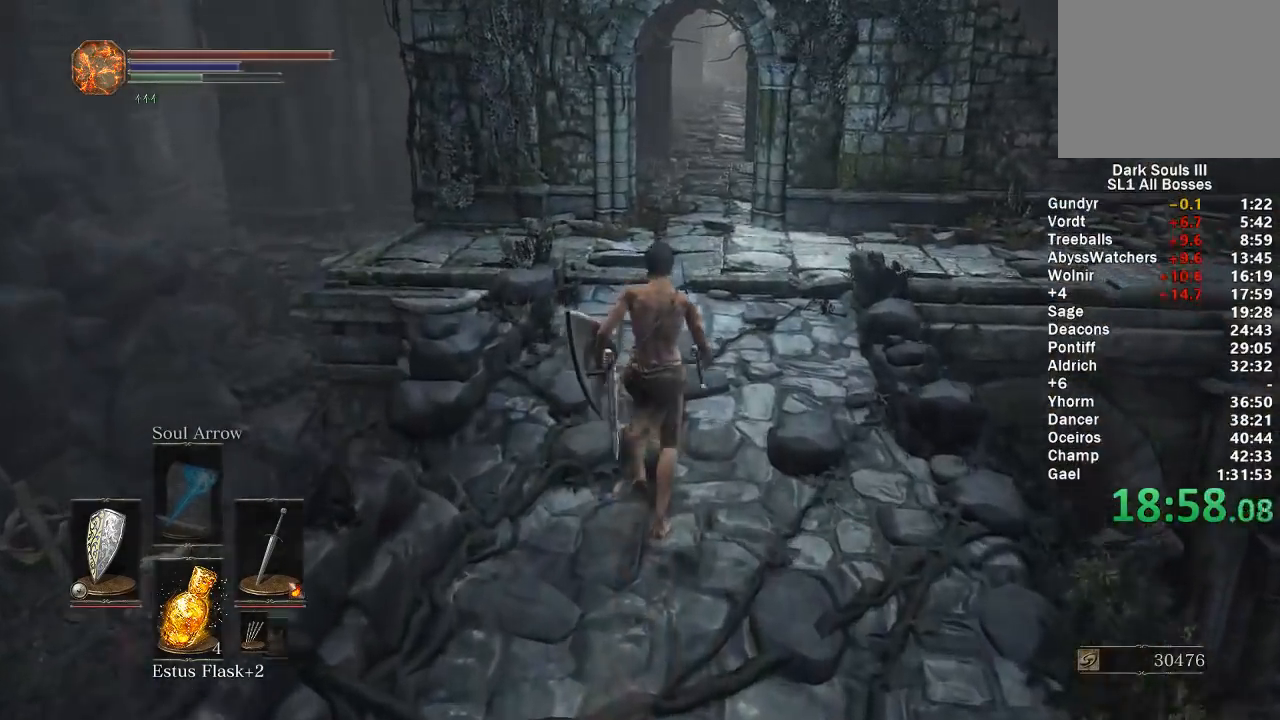
{"buttons": ["B"], "left_stick": "up", "right_stick": "center", "events": [[333, "B", "down"]]}
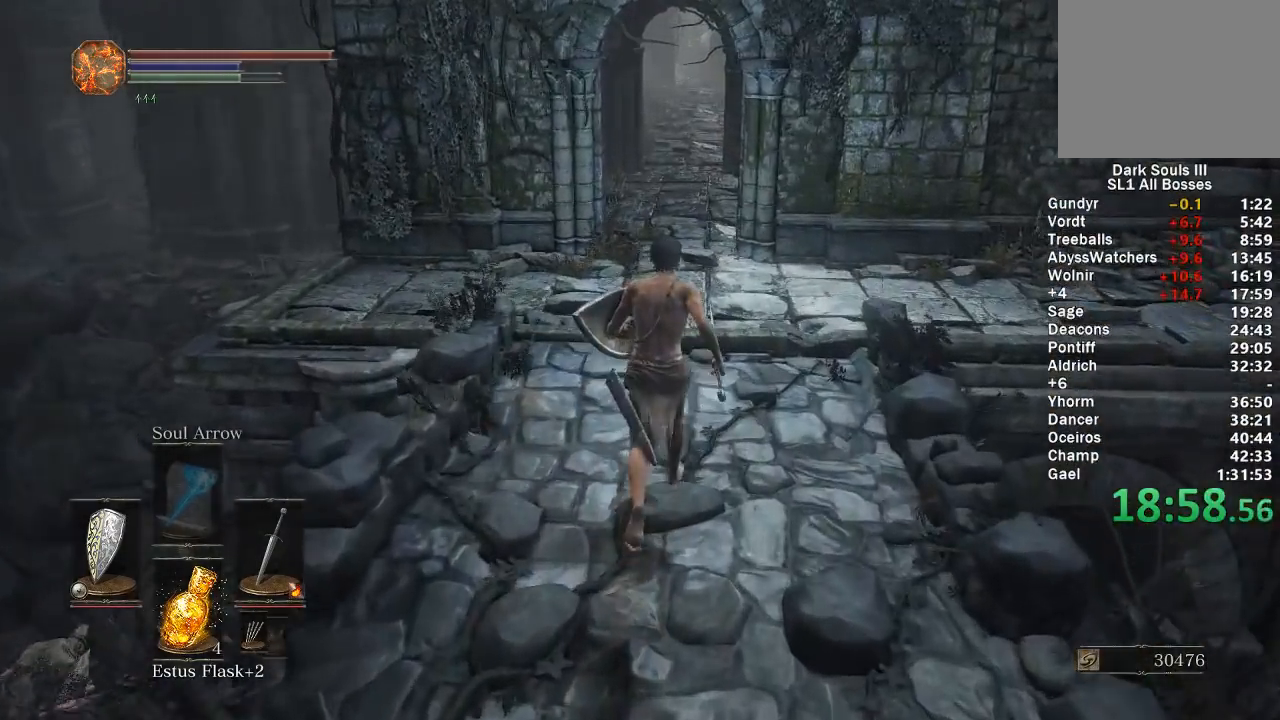
{"buttons": ["B"], "left_stick": "up", "right_stick": "left", "events": [[450, "right_stick", "left"]]}
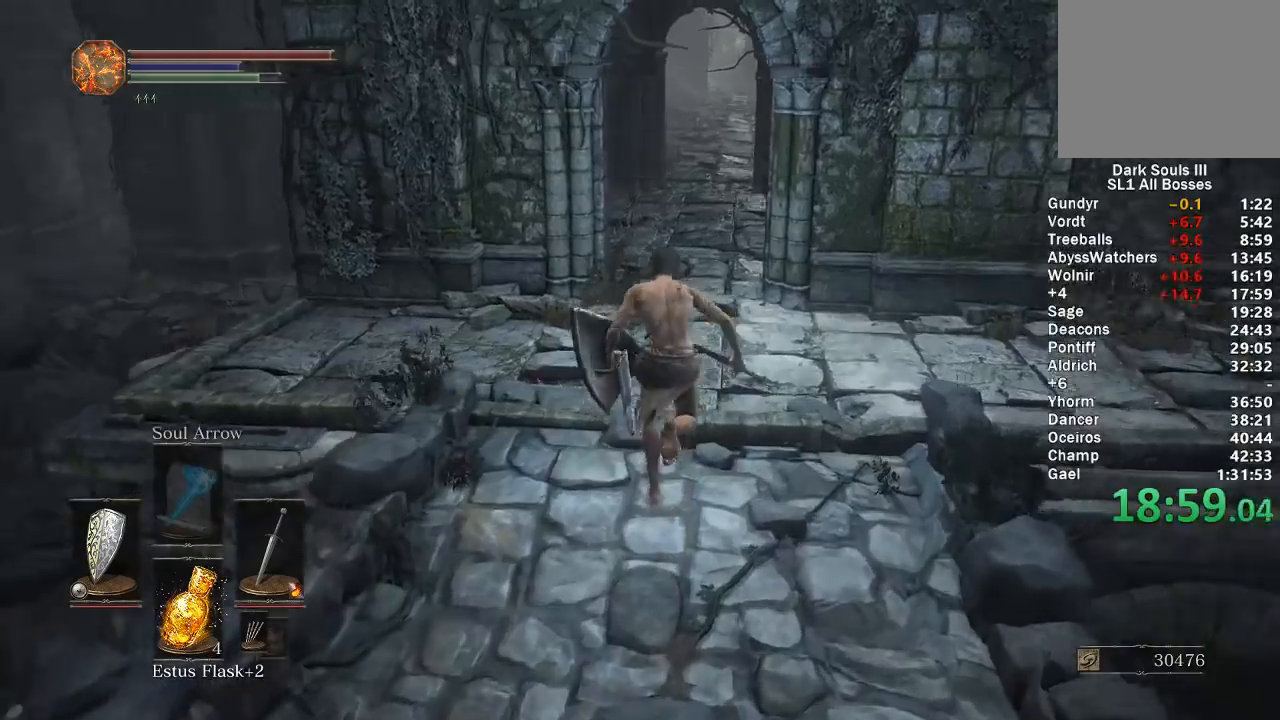
{"buttons": ["B"], "left_stick": "up", "right_stick": "center", "events": [[50, "right_stick", "center"]]}
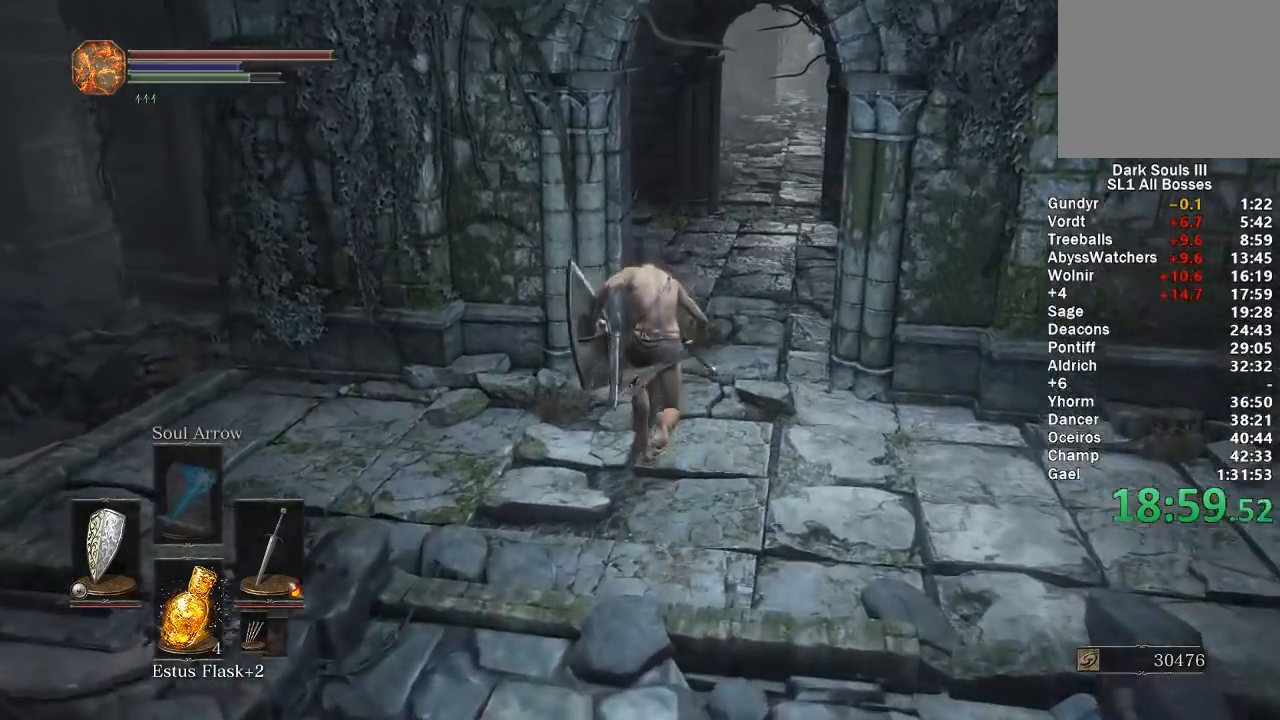
{"buttons": ["B"], "left_stick": "up", "right_stick": "down-left", "events": [[33, "right_stick", "down-left"], [133, "right_stick", "left"], [450, "right_stick", "down-left"]]}
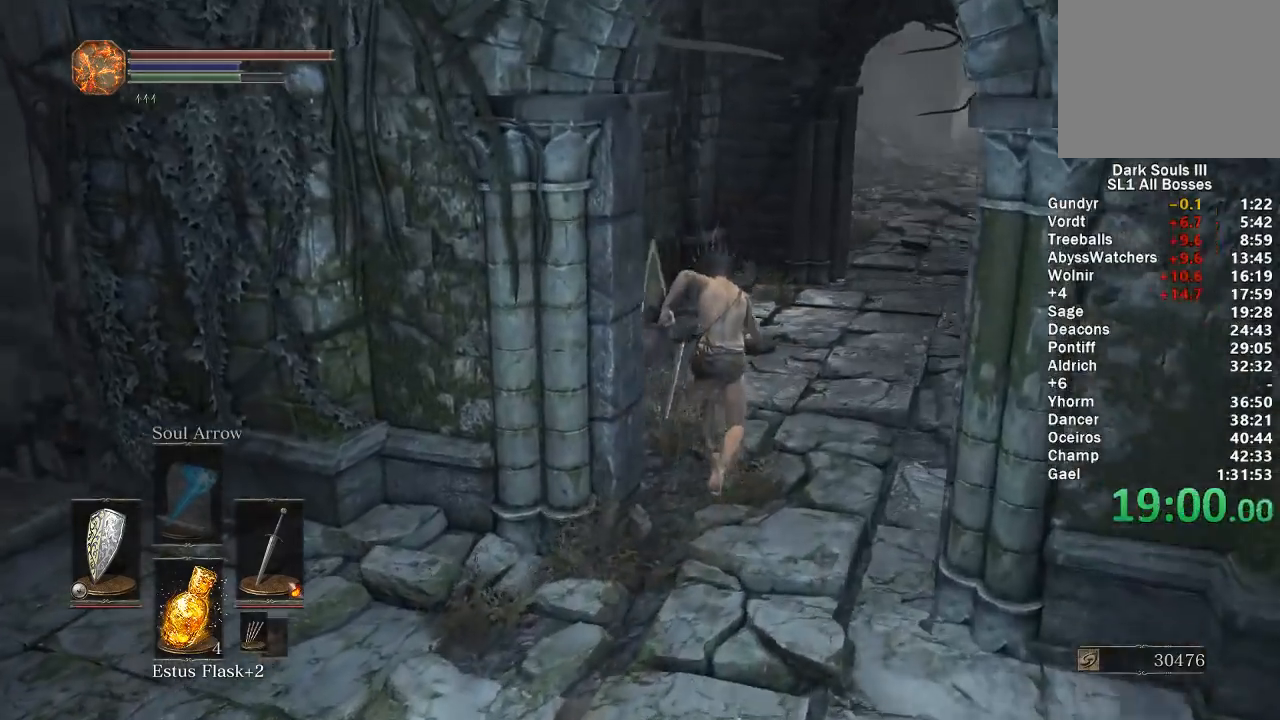
{"buttons": ["B"], "left_stick": "up", "right_stick": "center", "events": [[333, "right_stick", "center"], [417, "right_stick", "down-left"], [500, "right_stick", "center"]]}
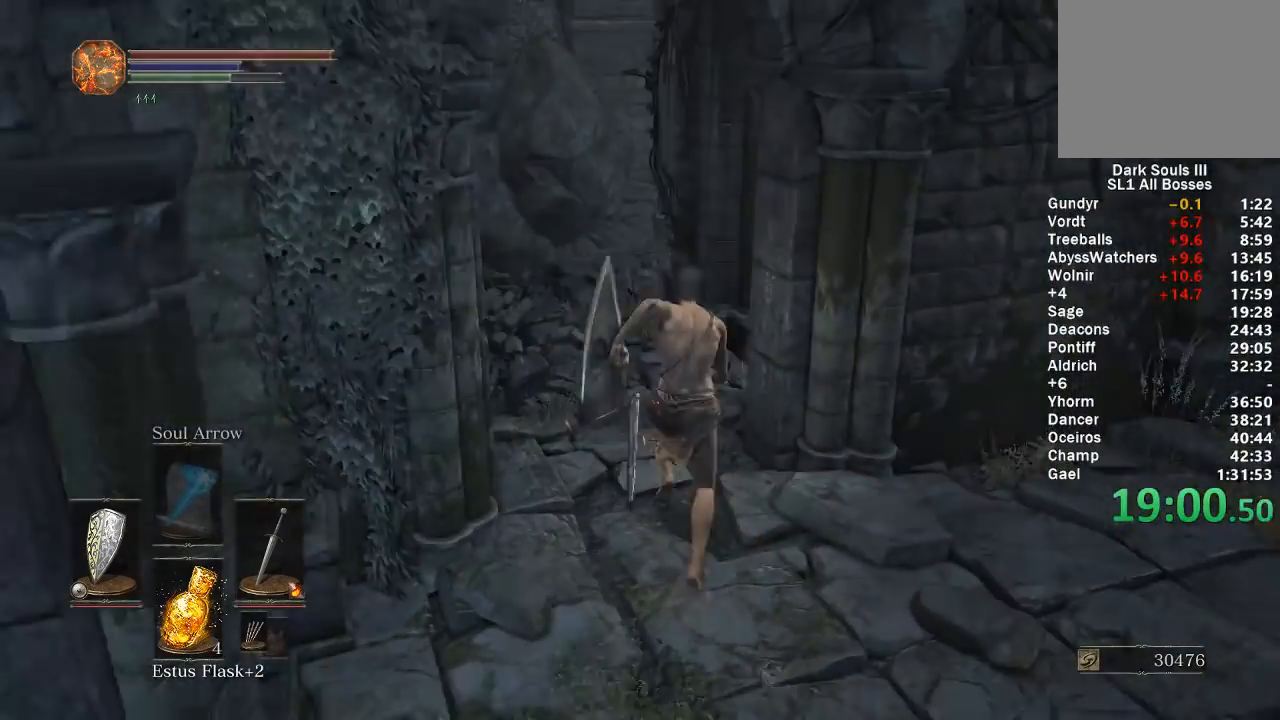
{"buttons": ["B"], "left_stick": "up", "right_stick": "right", "events": [[367, "right_stick", "right"]]}
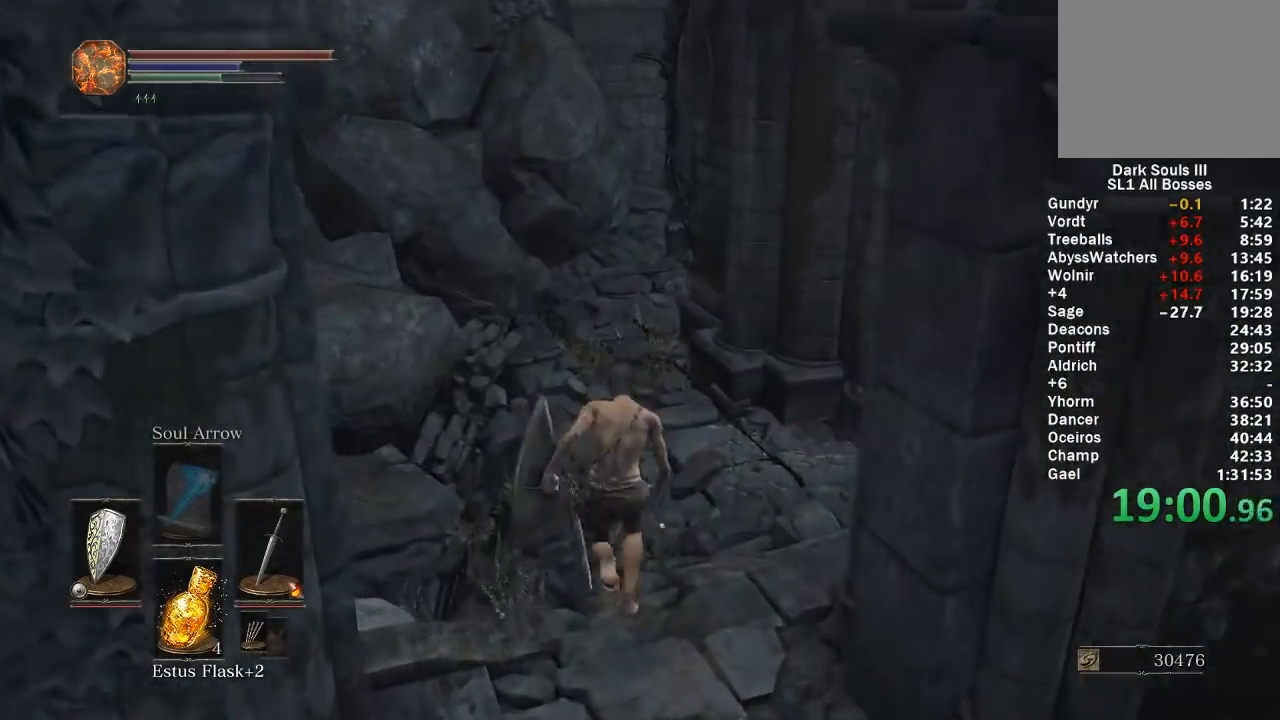
{"buttons": ["B"], "left_stick": "up", "right_stick": "right", "events": []}
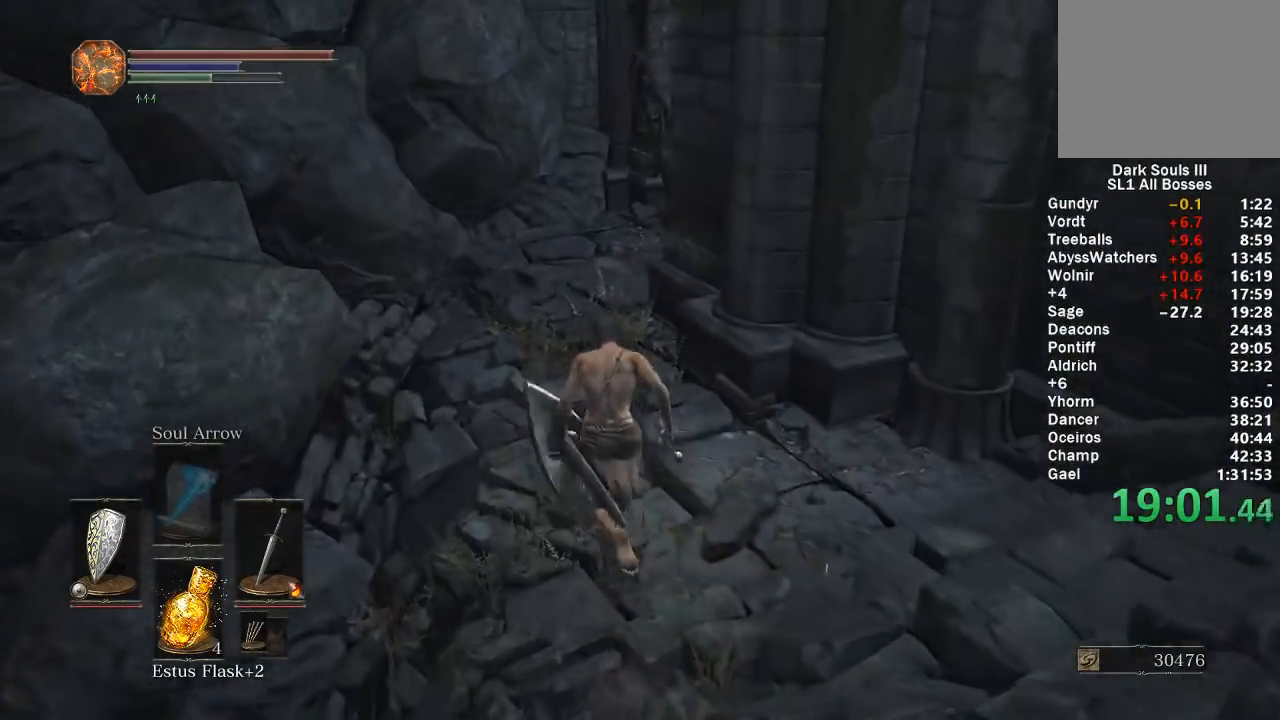
{"buttons": ["B"], "left_stick": "up", "right_stick": "right", "events": []}
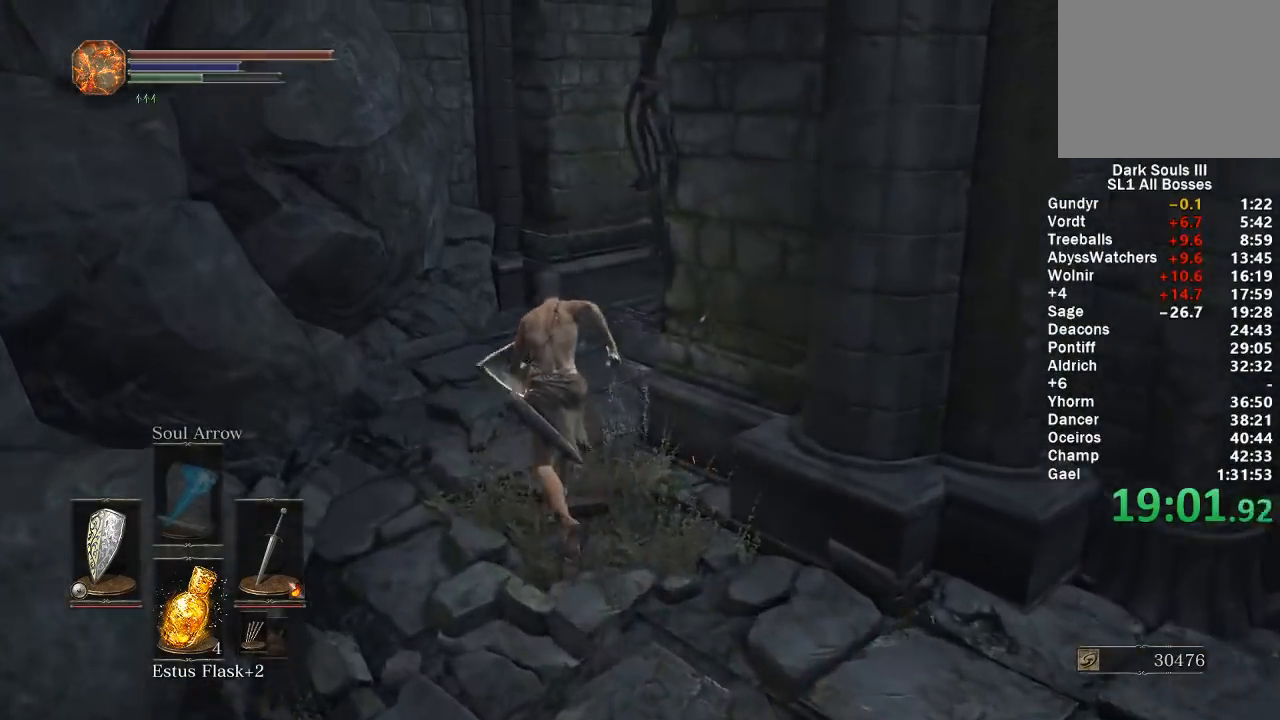
{"buttons": ["B"], "left_stick": "up", "right_stick": "center", "events": [[467, "right_stick", "center"]]}
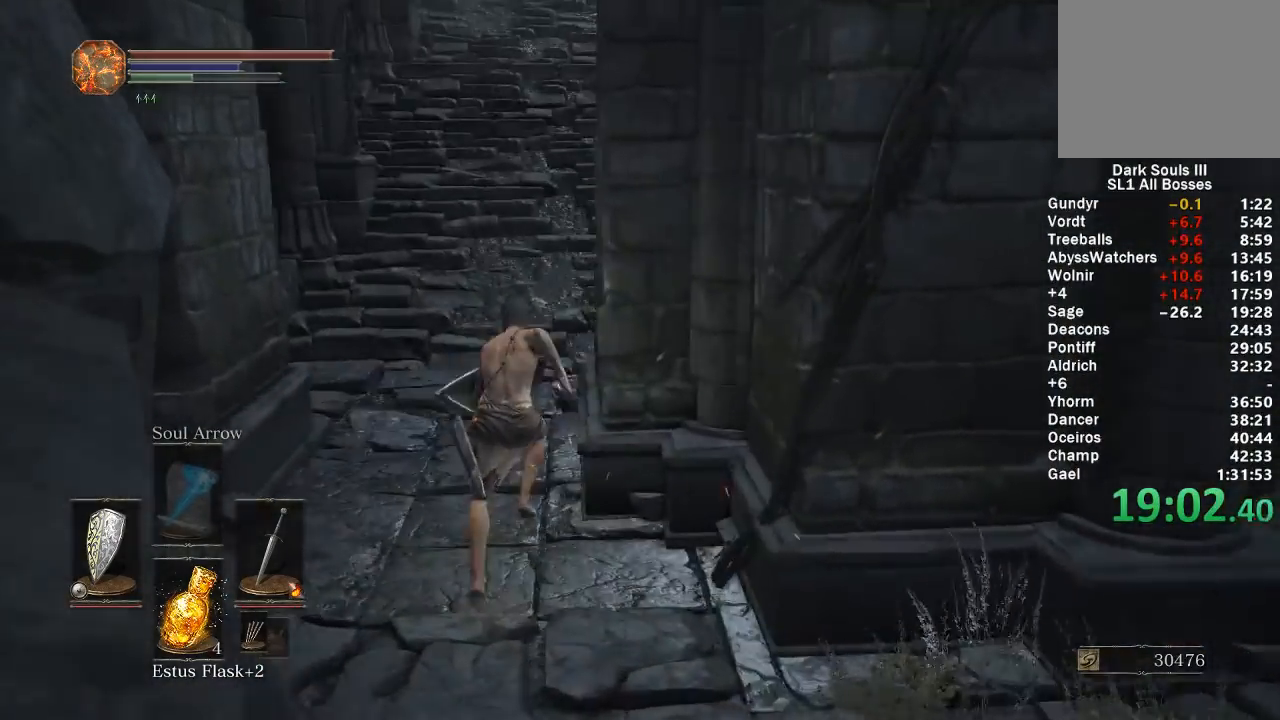
{"buttons": ["B"], "left_stick": "up", "right_stick": "center", "events": [[233, "A", "down"], [367, "A", "up"]]}
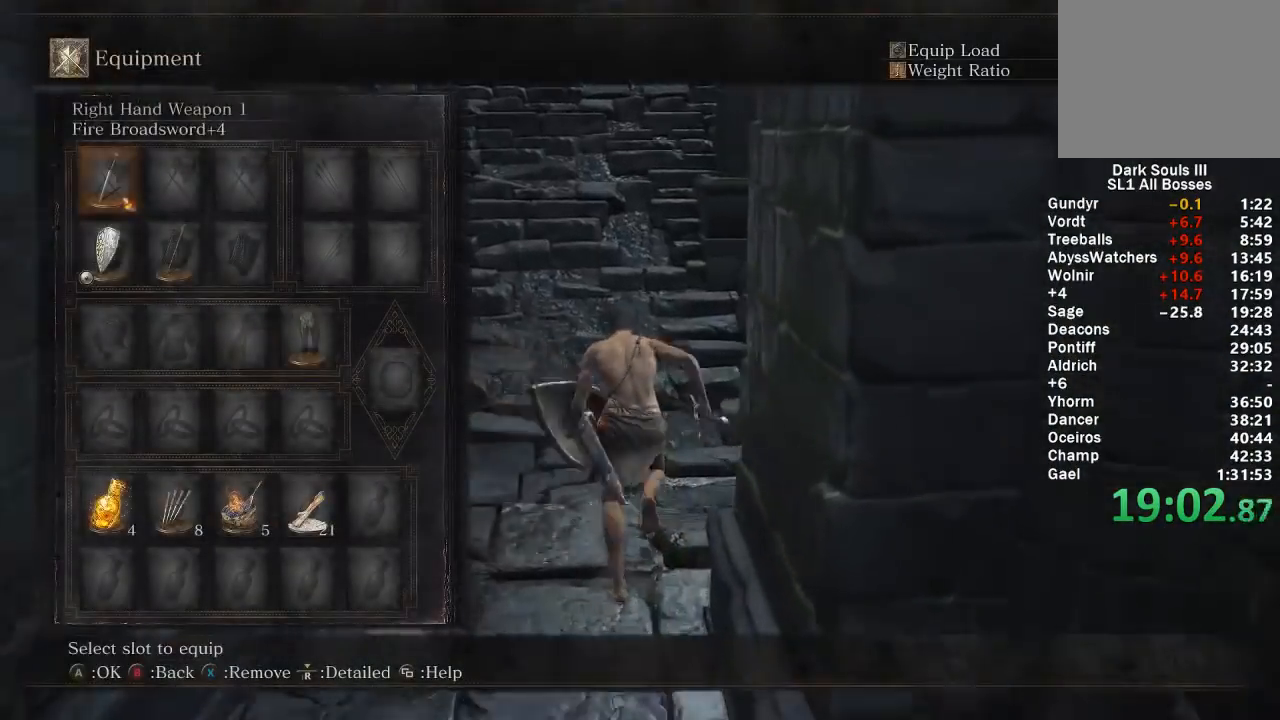
{"buttons": ["B"], "left_stick": "up", "right_stick": "center", "events": [[50, "DPAD_DOWN", "down"], [167, "DPAD_DOWN", "up"], [217, "DPAD_DOWN", "down"], [317, "DPAD_DOWN", "up"], [400, "DPAD_DOWN", "down"], [500, "DPAD_DOWN", "up"]]}
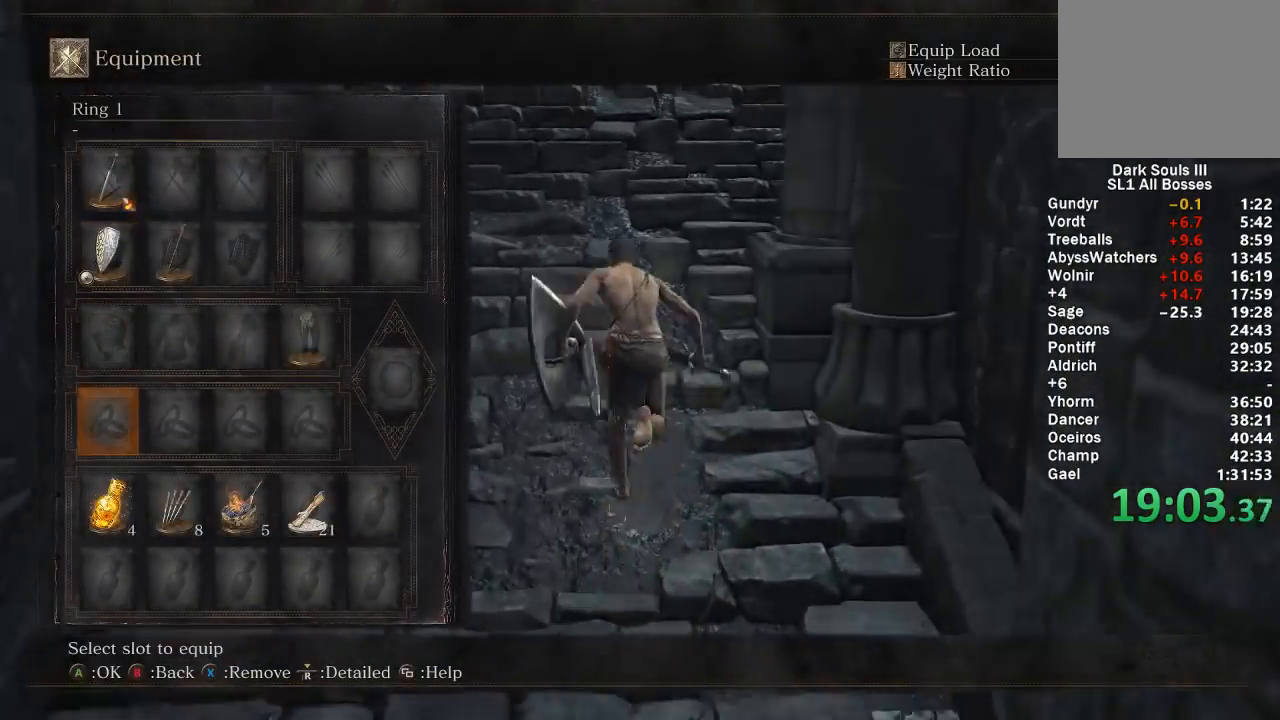
{"buttons": ["B"], "left_stick": "up", "right_stick": "center", "events": []}
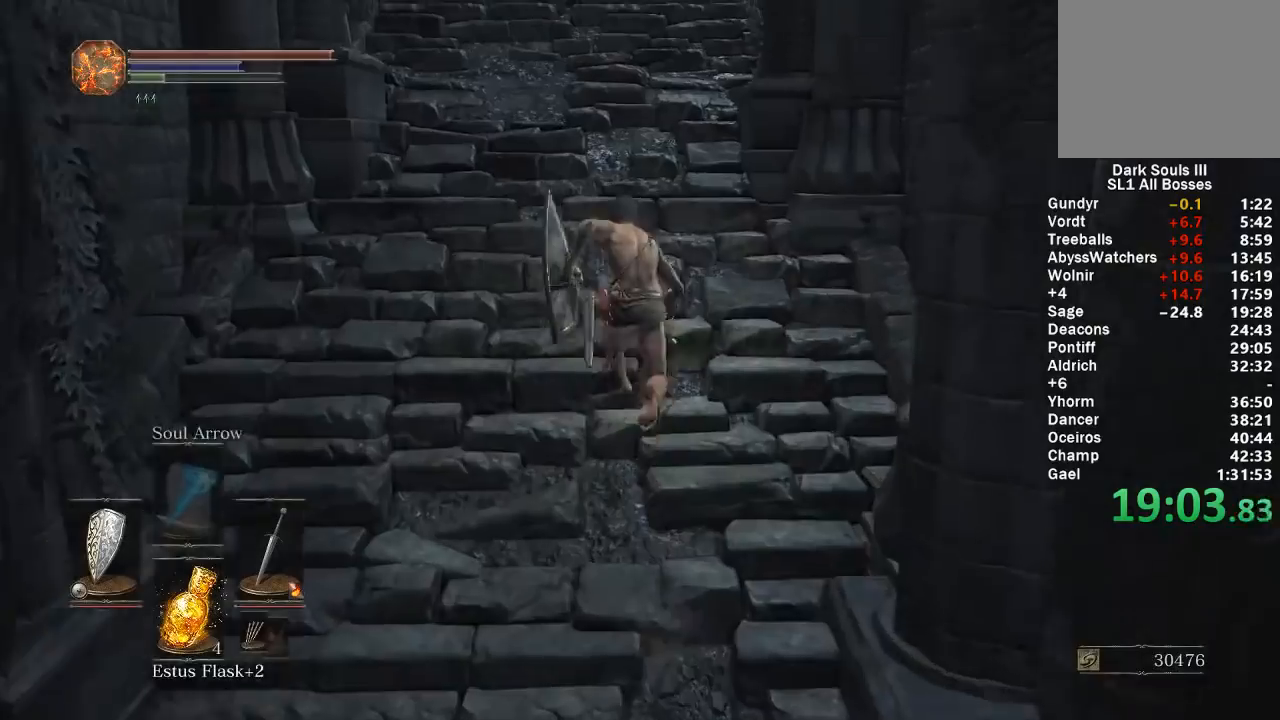
{"buttons": ["B"], "left_stick": "up", "right_stick": "center", "events": [[183, "right_stick", "down-right"], [300, "right_stick", "center"]]}
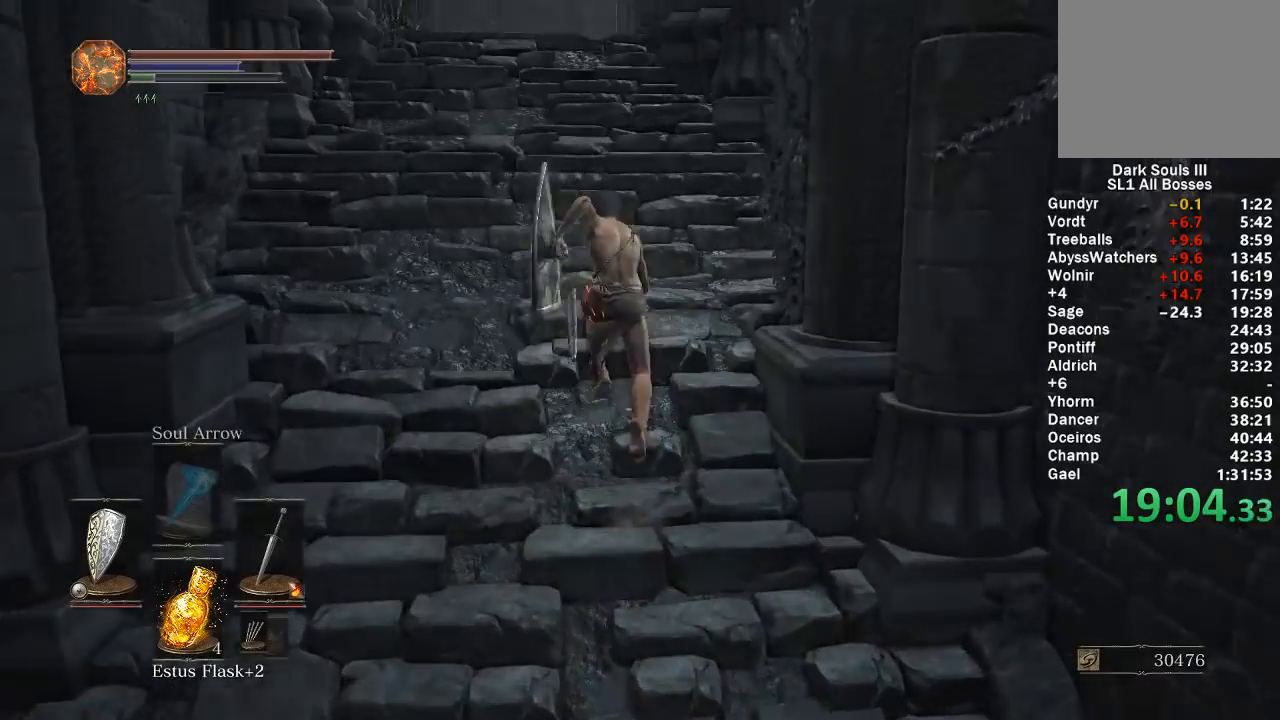
{"buttons": ["B"], "left_stick": "up", "right_stick": "center", "events": [[200, "B", "up"], [383, "B", "down"]]}